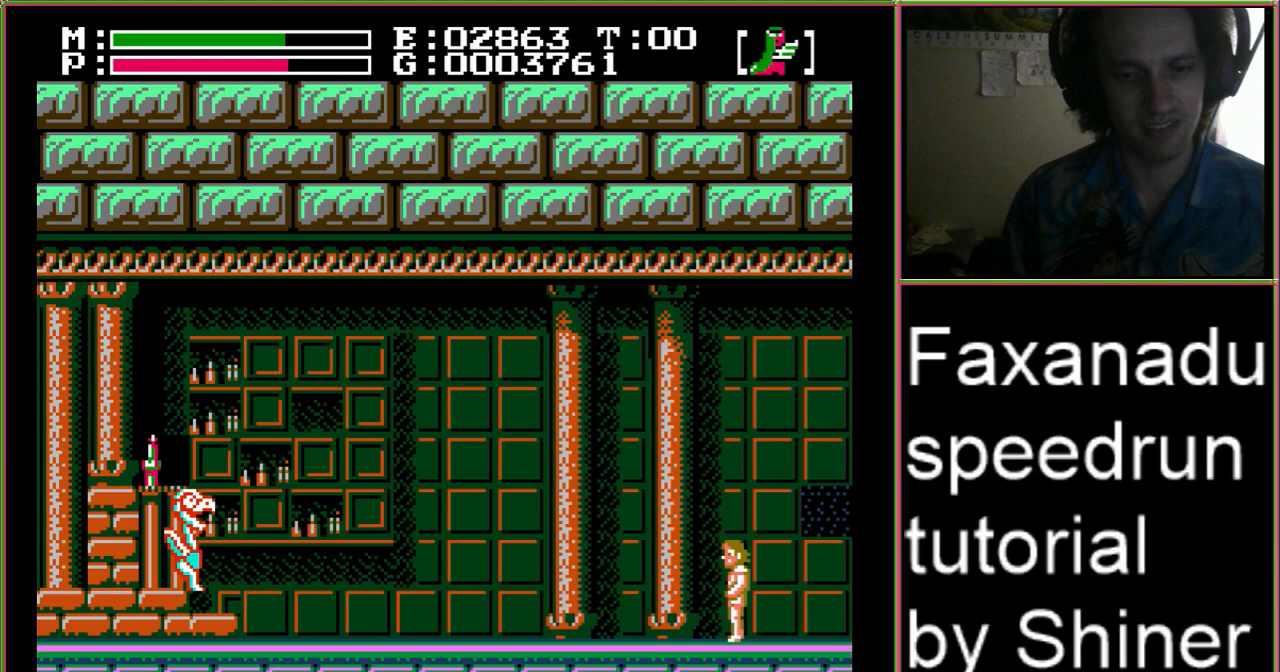
Gameplay with a controller (Nintendo layout); each line is a JSON object with the inputs held at the frame after it. "events" lists button and stick changes between this image and that frame as [ms after this image, input, new state], when the widget could be followed in between. Not read: L3 R3.
{"buttons": [], "events": []}
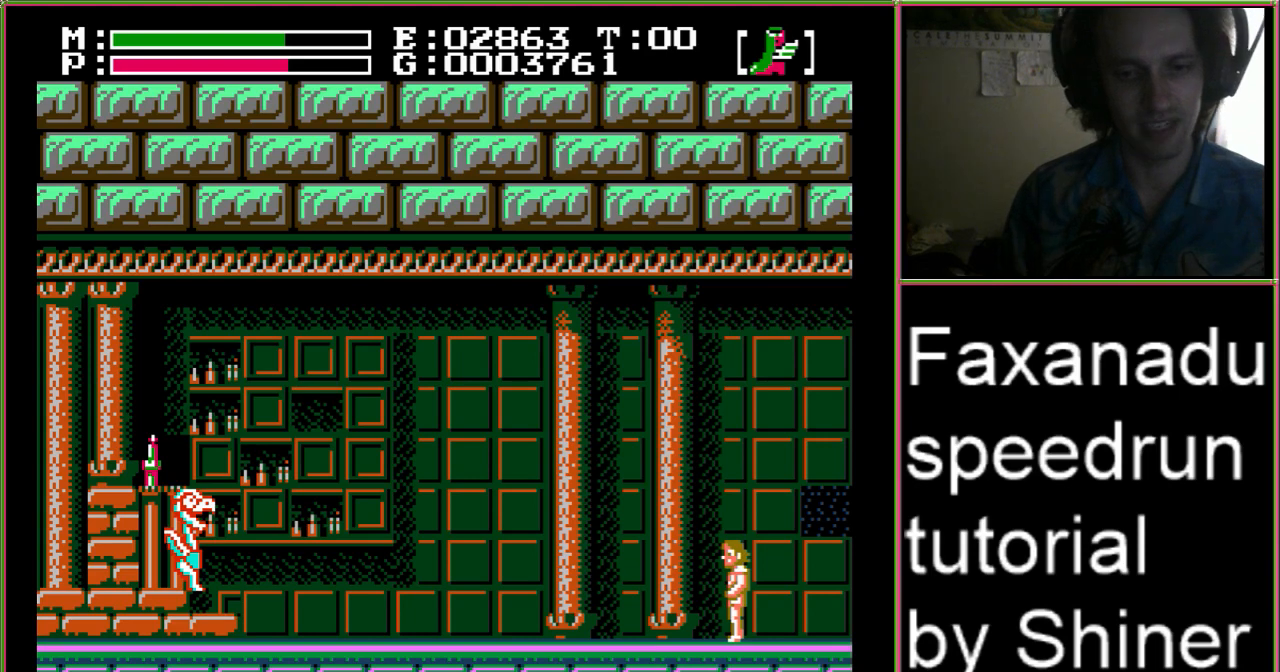
{"buttons": [], "events": []}
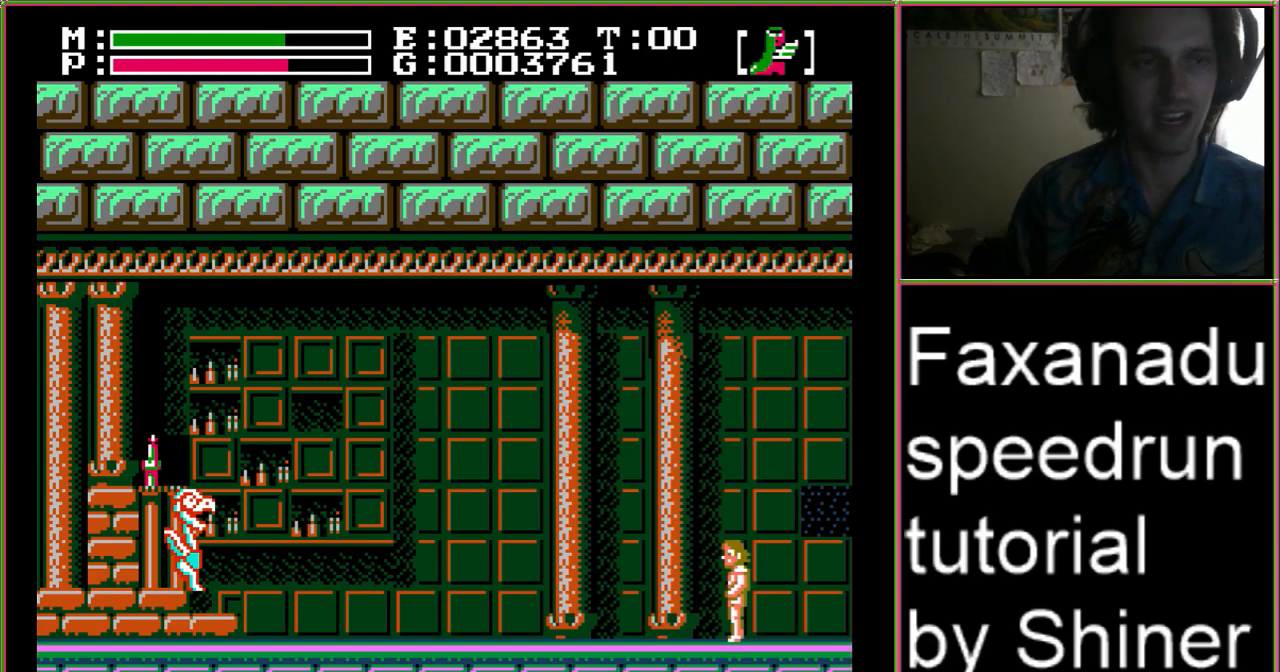
{"buttons": [], "events": []}
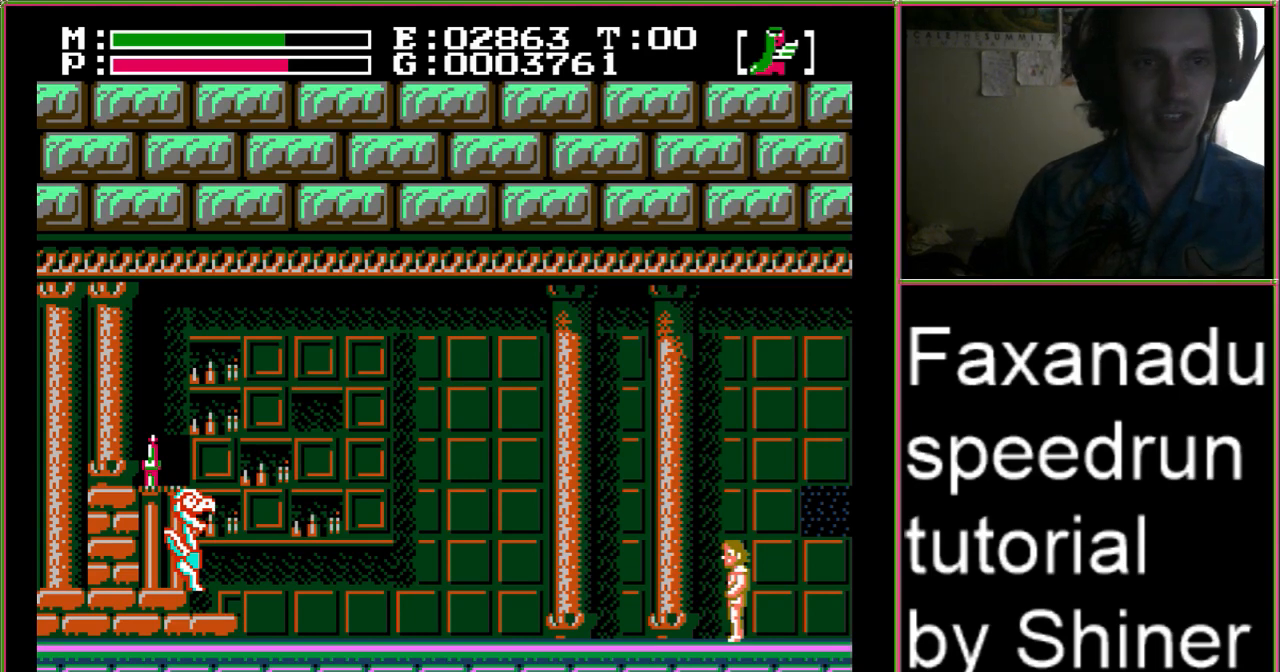
{"buttons": [], "events": []}
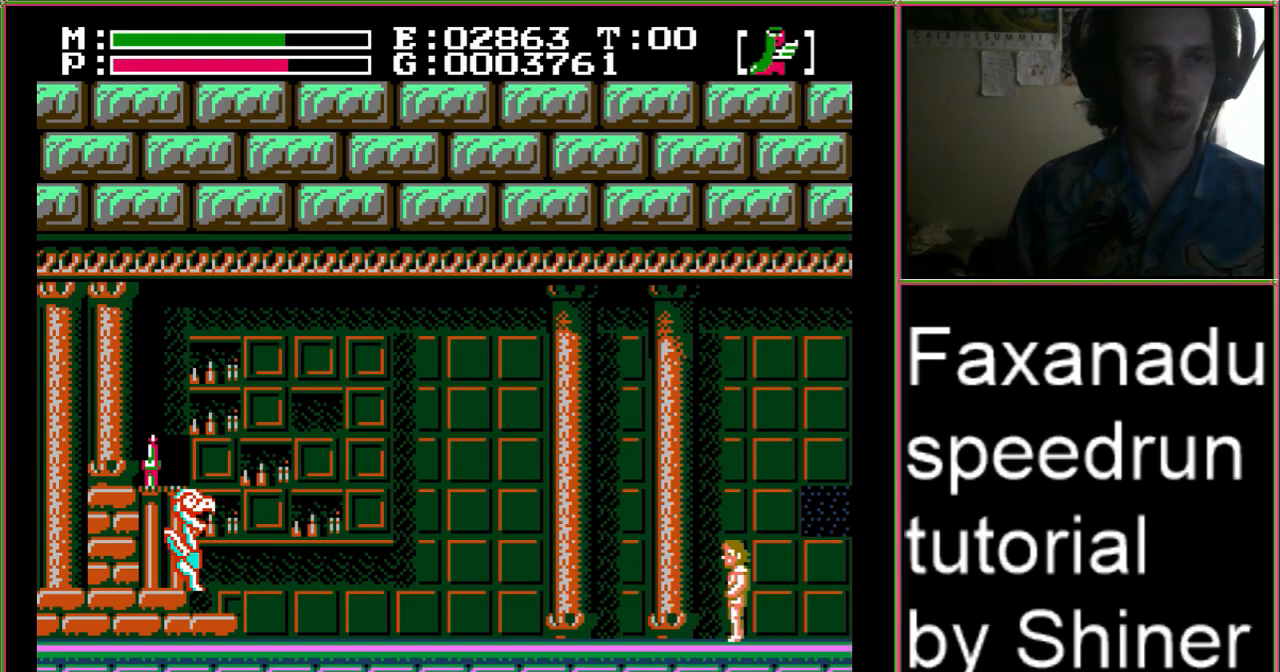
{"buttons": [], "events": []}
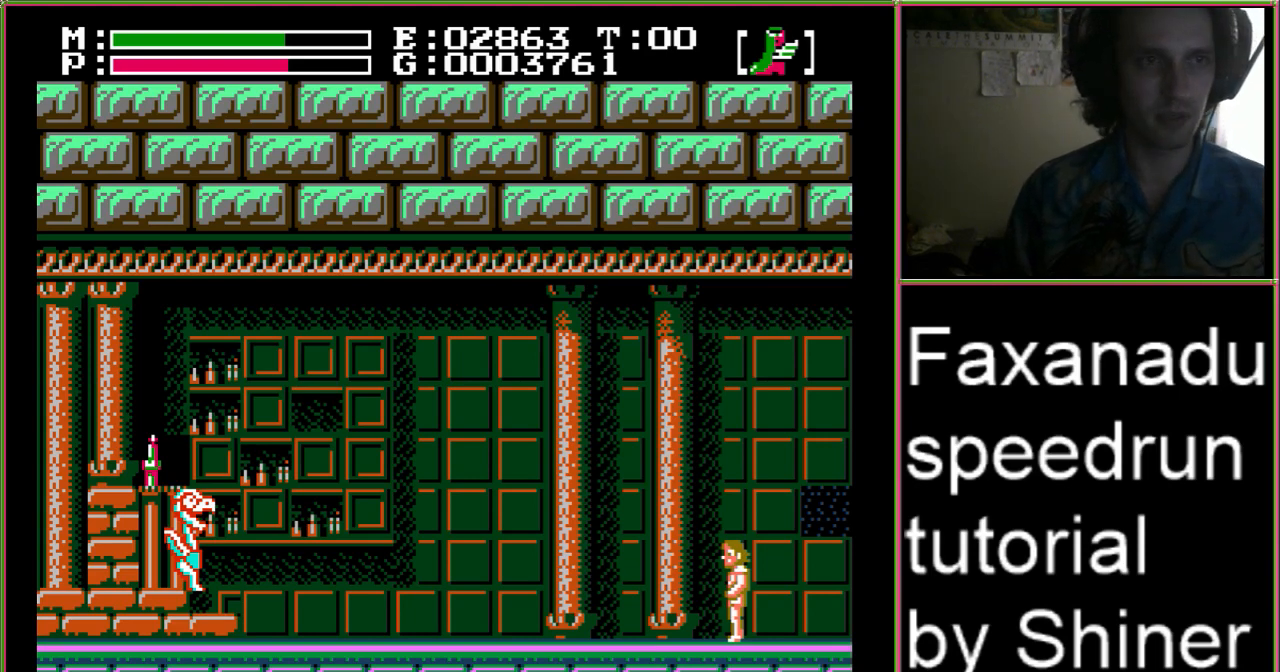
{"buttons": ["SELECT"], "events": [[167, "START", "down"], [300, "START", "up"], [367, "SELECT", "down"]]}
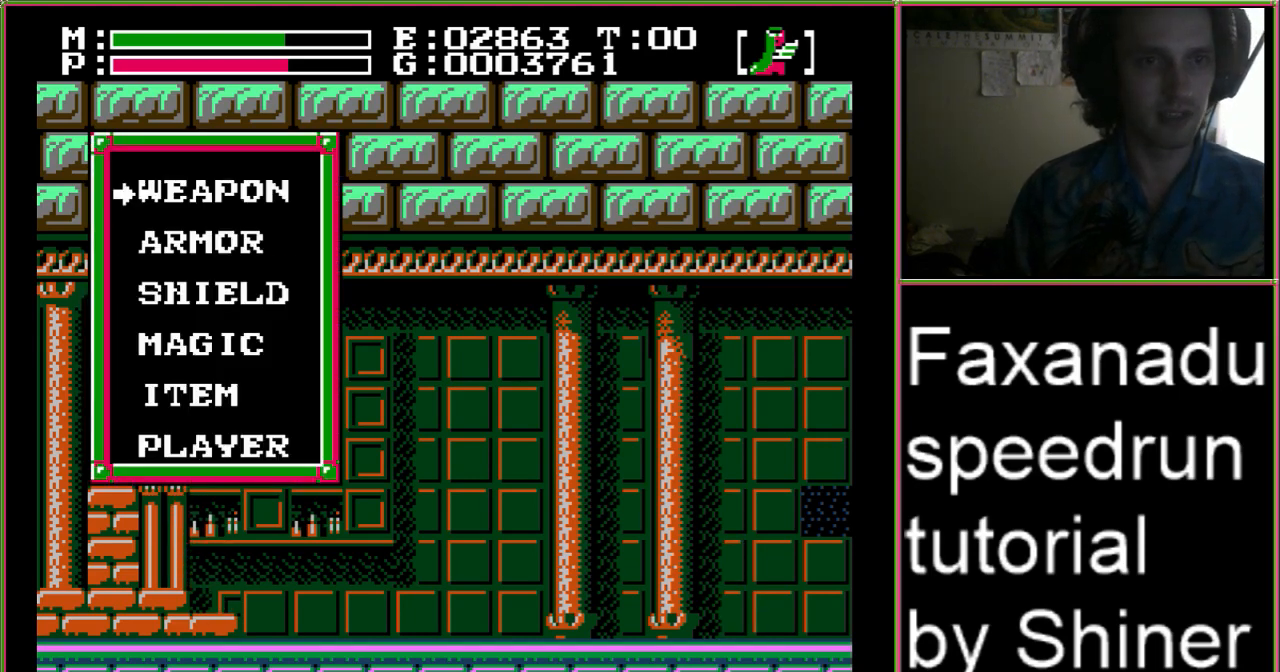
{"buttons": [], "events": [[33, "SELECT", "up"], [133, "A", "down"], [267, "A", "up"]]}
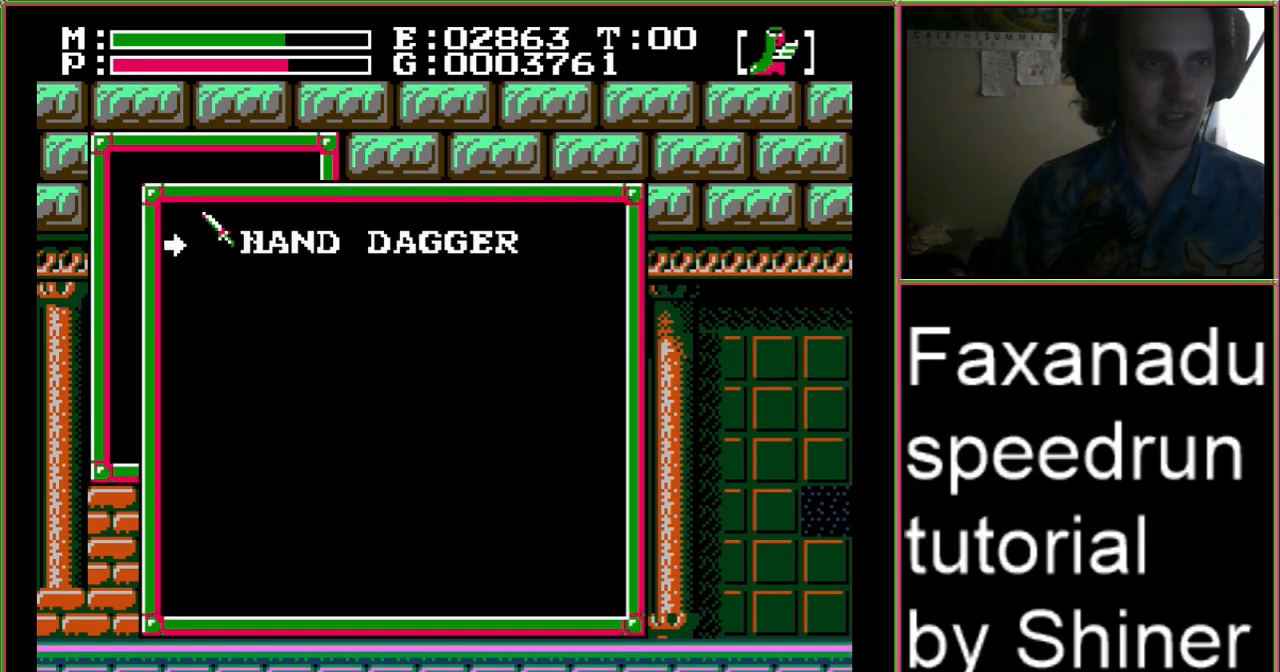
{"buttons": [], "events": [[67, "A", "down"], [167, "A", "up"], [267, "A", "down"], [333, "A", "up"], [400, "A", "down"], [467, "A", "up"]]}
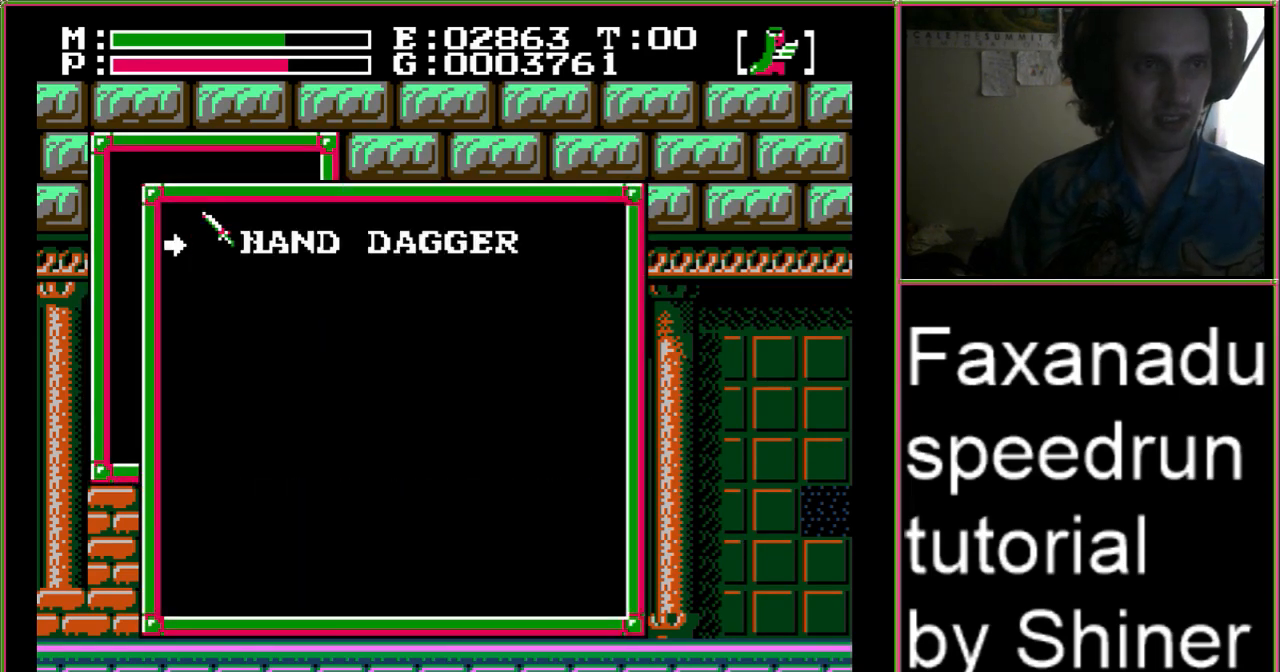
{"buttons": [], "events": [[167, "A", "down"], [233, "A", "up"], [300, "A", "down"], [367, "A", "up"], [433, "A", "down"], [500, "A", "up"]]}
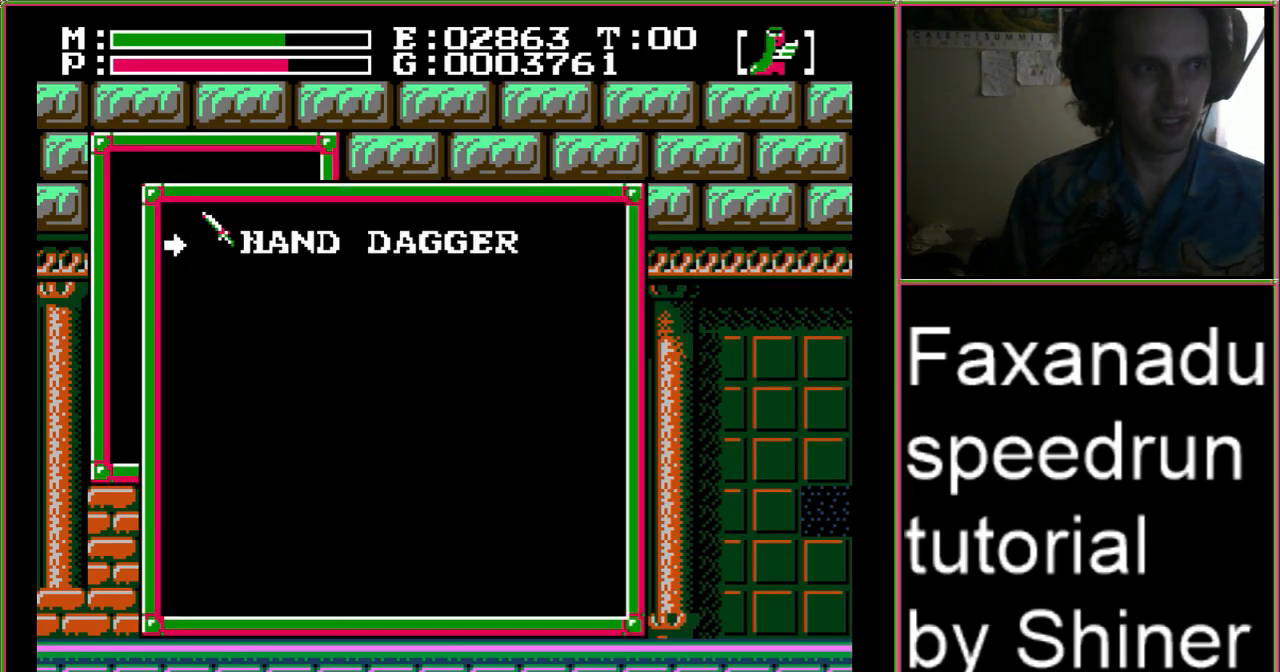
{"buttons": ["SELECT"], "events": [[67, "A", "down"], [133, "A", "up"], [467, "SELECT", "down"]]}
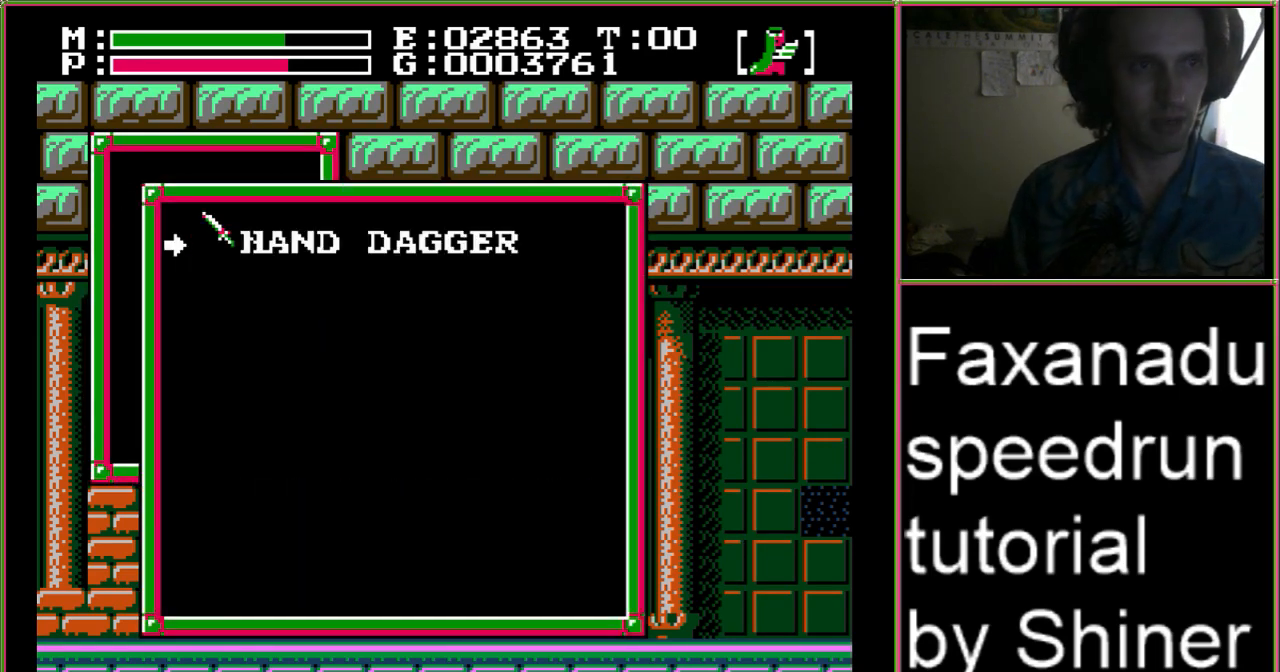
{"buttons": [], "events": [[100, "SELECT", "up"]]}
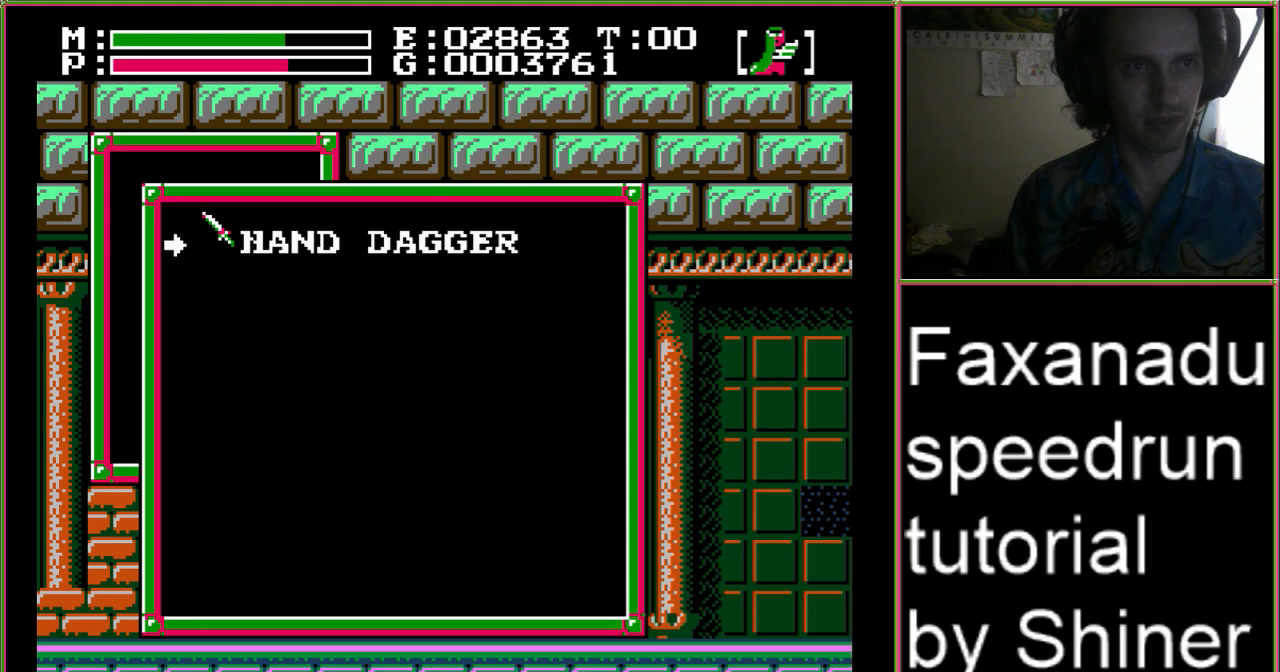
{"buttons": [], "events": []}
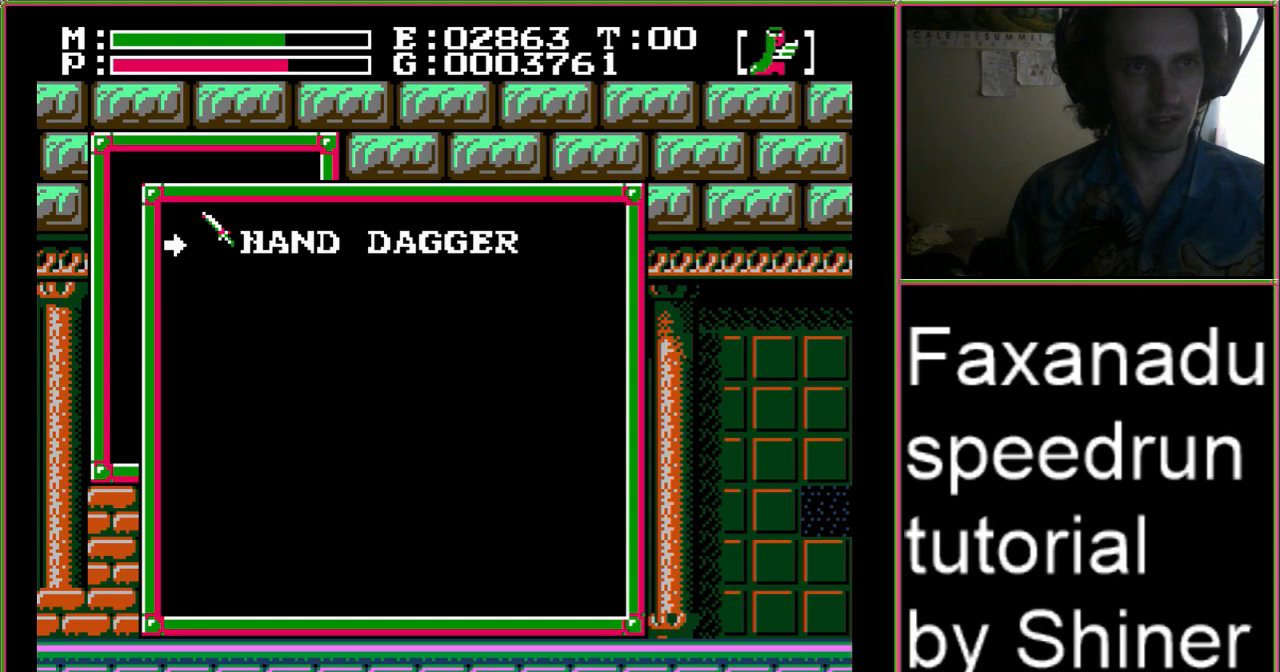
{"buttons": [], "events": []}
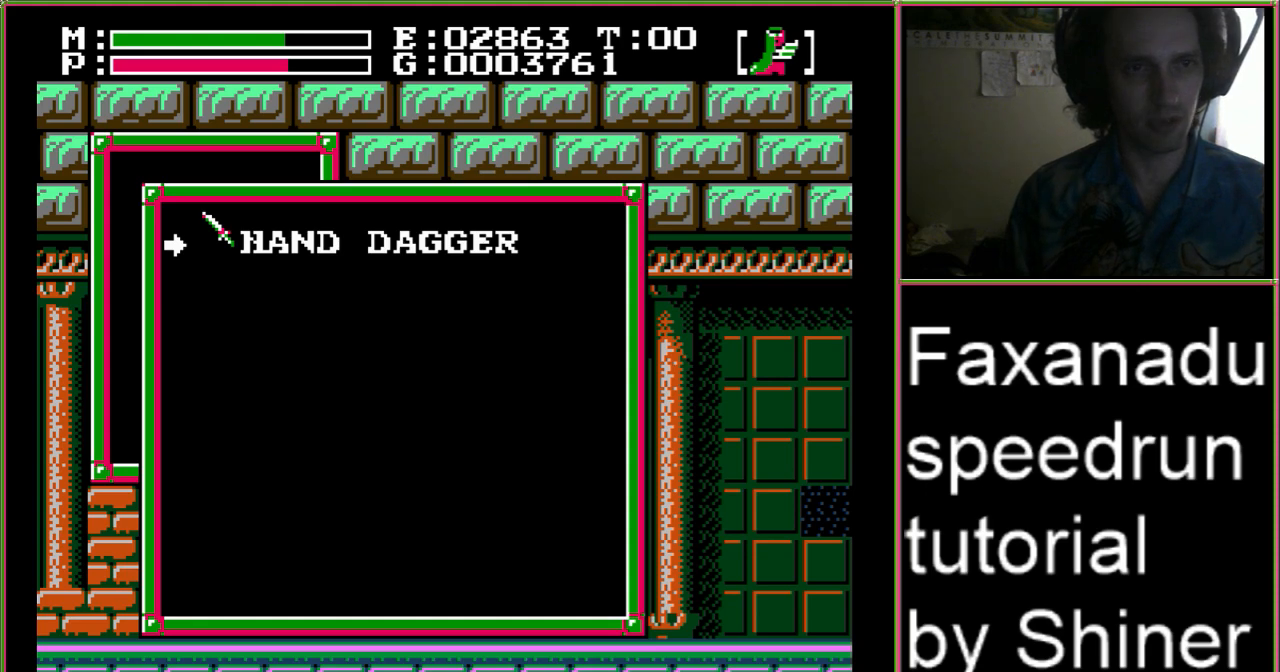
{"buttons": [], "events": [[100, "B", "down"], [233, "B", "up"], [333, "B", "down"], [500, "B", "up"]]}
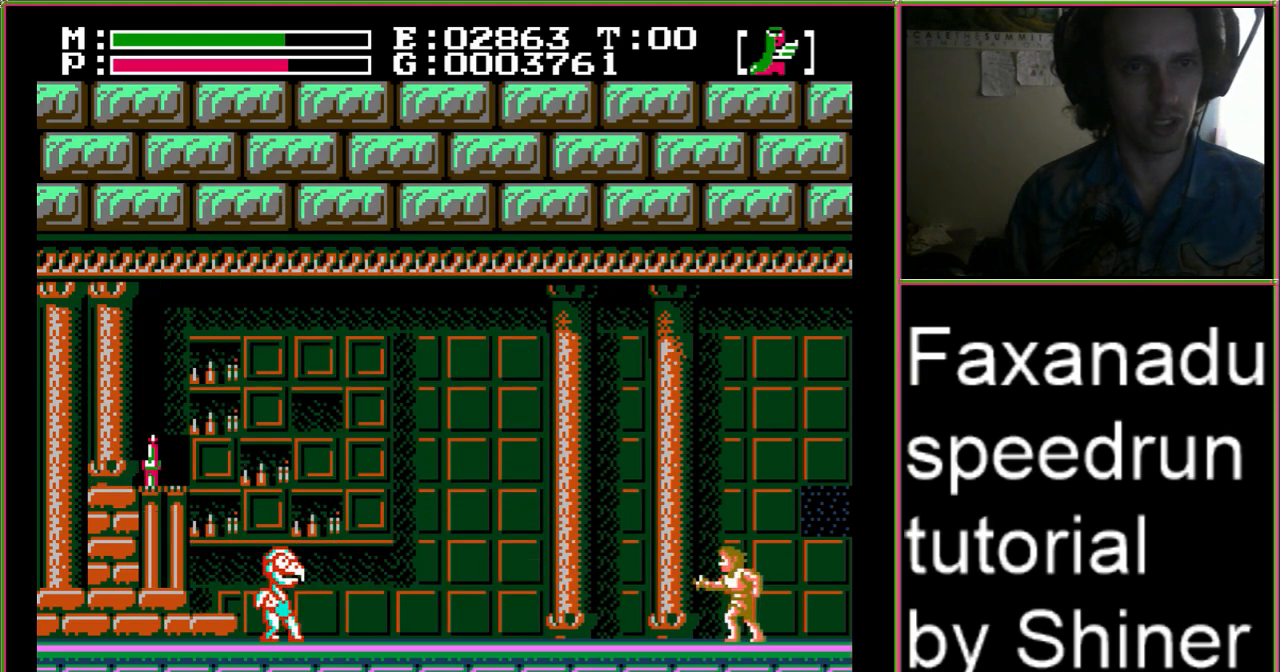
{"buttons": ["DPAD_LEFT"], "events": [[33, "DPAD_LEFT", "down"]]}
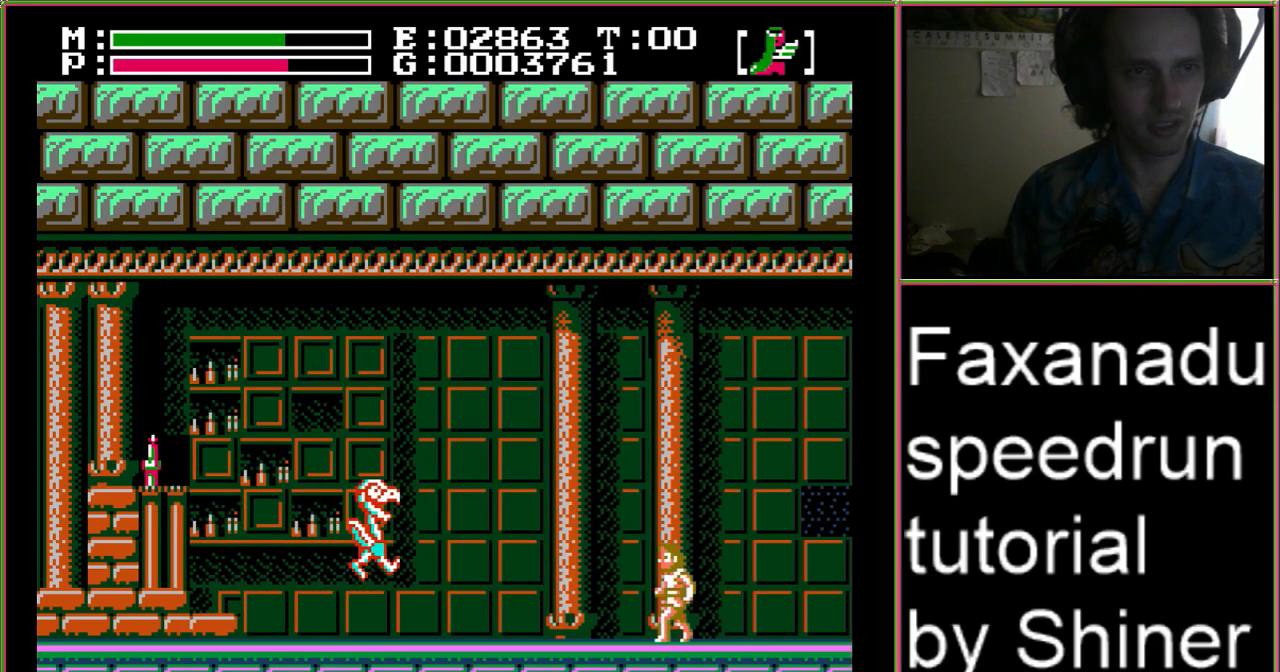
{"buttons": ["B", "DPAD_LEFT"], "events": [[100, "A", "down"], [200, "A", "up"], [433, "B", "down"]]}
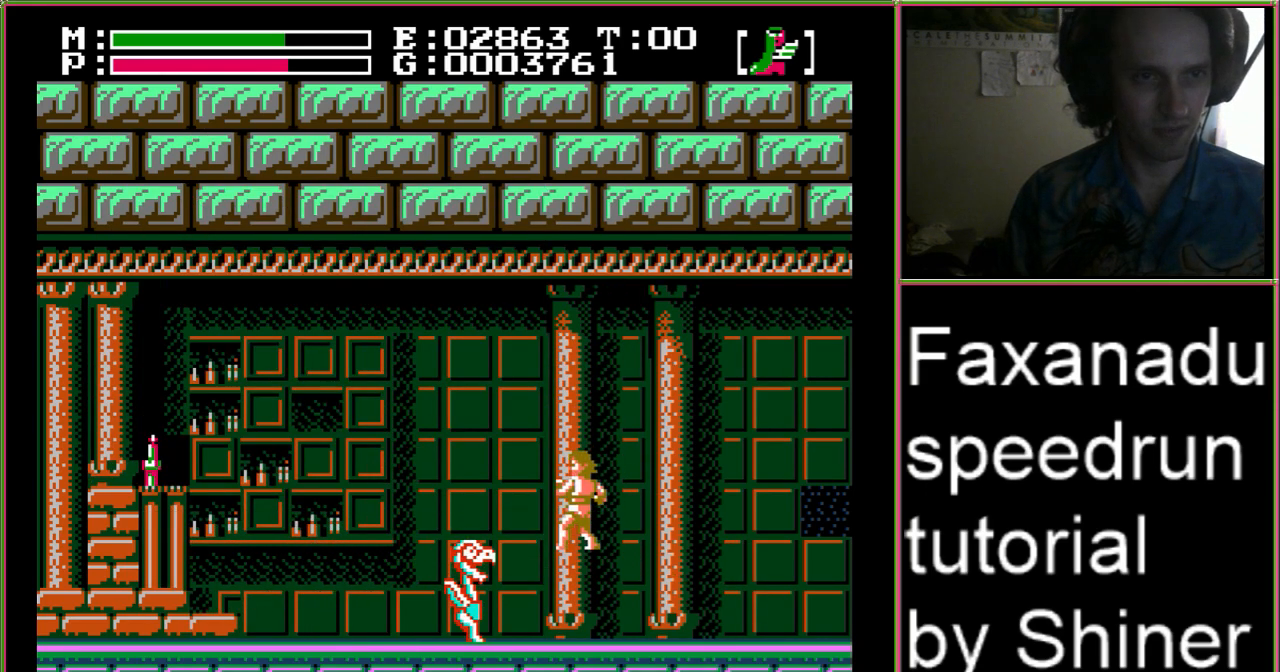
{"buttons": ["DPAD_RIGHT"], "events": [[267, "B", "up"], [467, "DPAD_LEFT", "up"], [500, "DPAD_RIGHT", "down"]]}
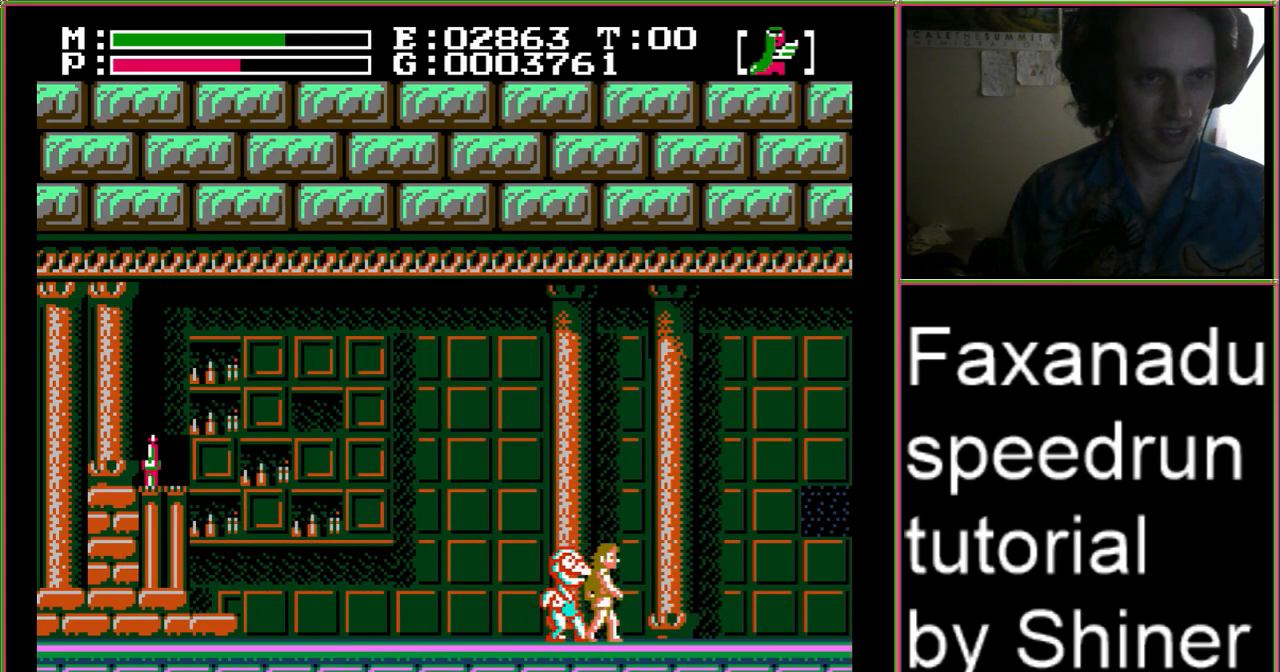
{"buttons": ["DPAD_RIGHT"], "events": [[100, "B", "down"], [133, "DPAD_RIGHT", "up"], [433, "B", "up"], [467, "DPAD_RIGHT", "down"]]}
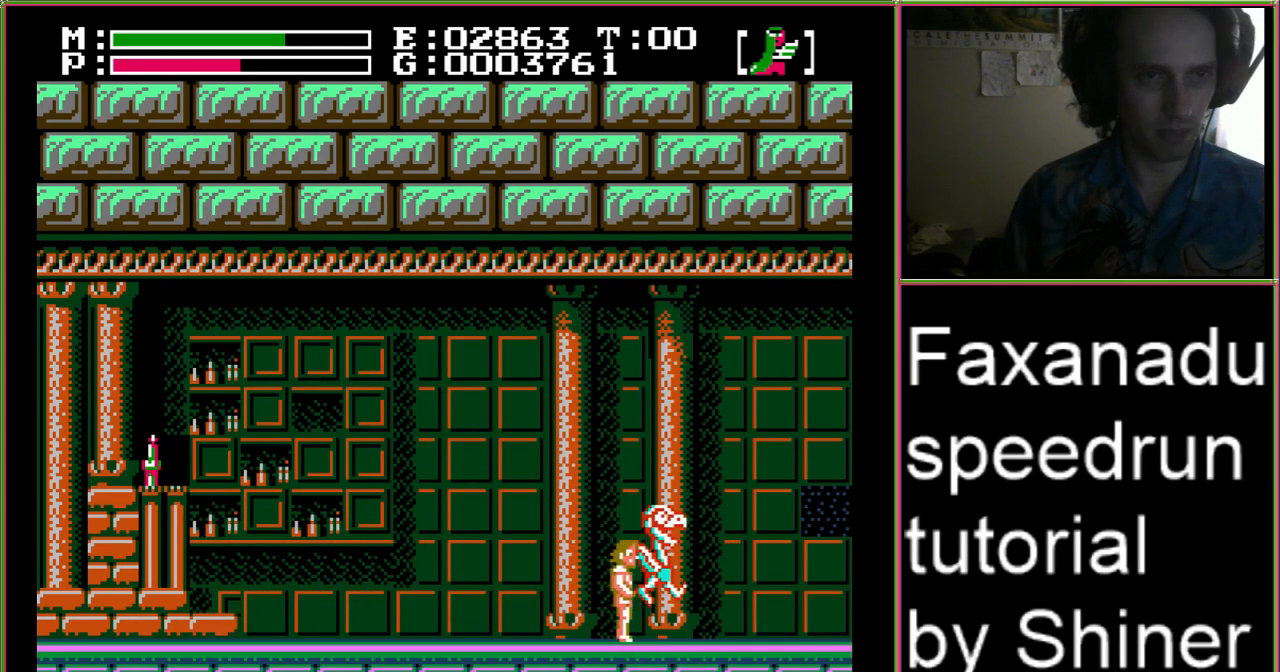
{"buttons": [], "events": [[67, "B", "down"], [200, "DPAD_RIGHT", "up"], [333, "B", "up"]]}
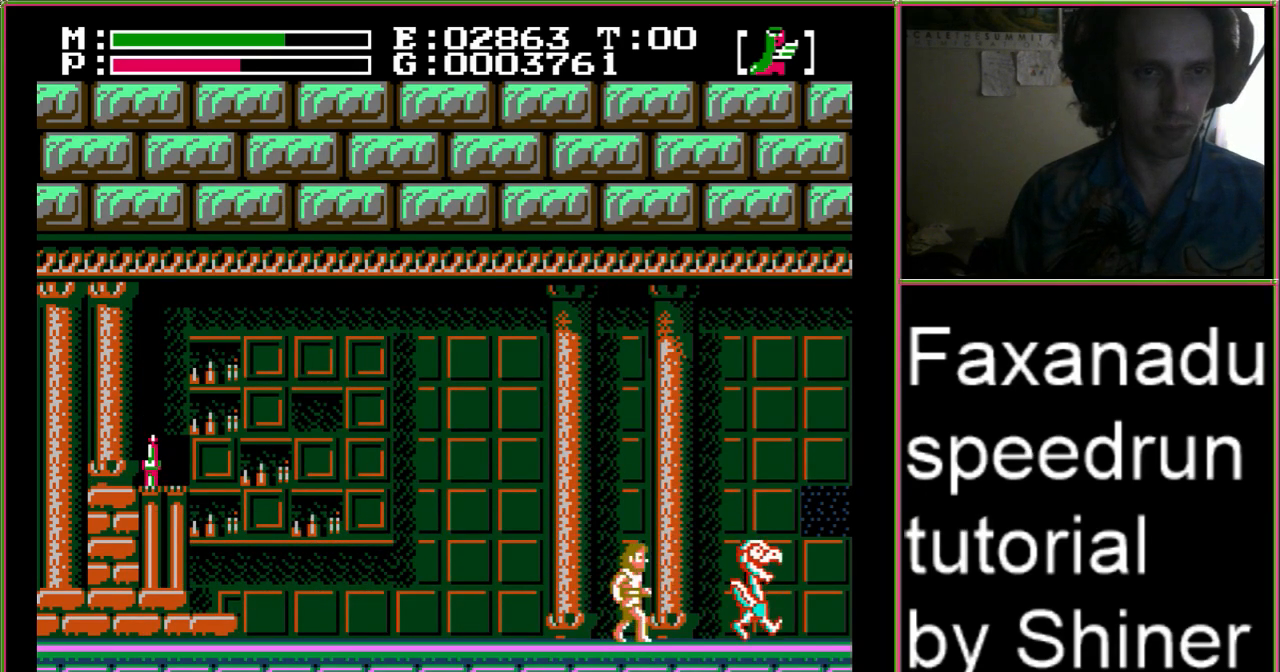
{"buttons": ["DPAD_LEFT"], "events": [[200, "DPAD_LEFT", "down"]]}